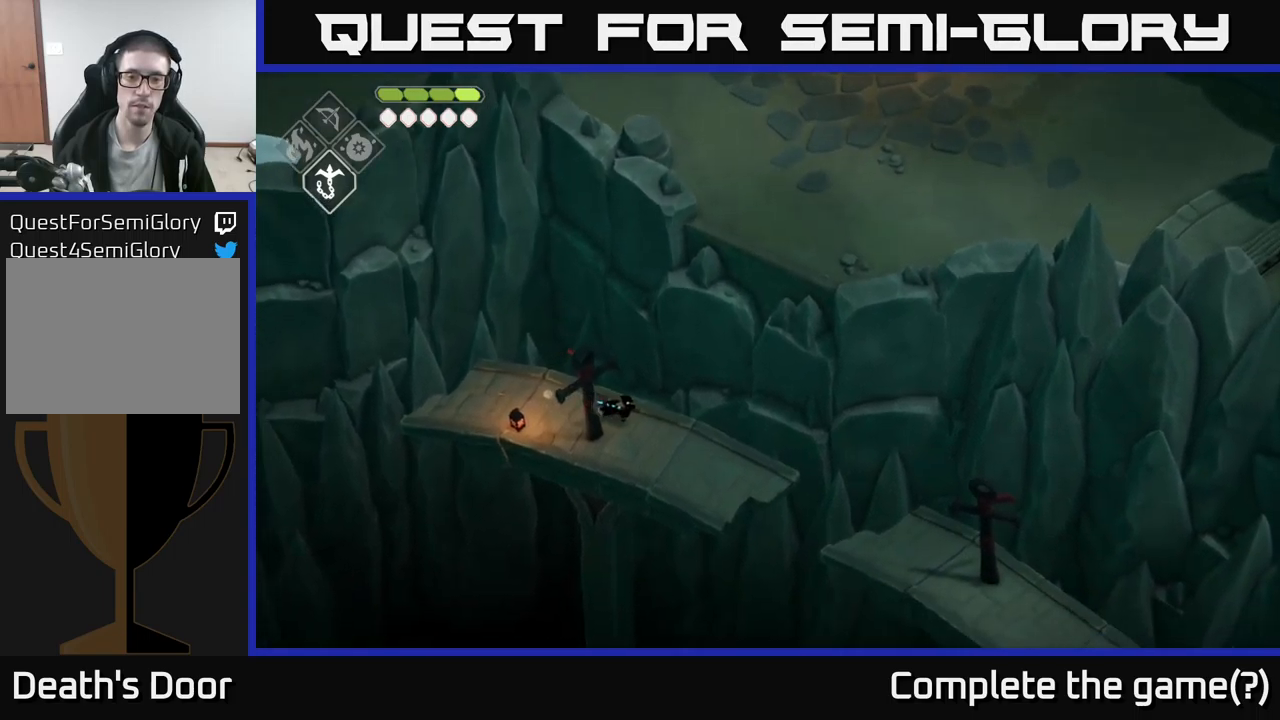
Gameplay with a controller (Xbox layout); each line is a JSON object with the inputs held at the frame after it. "events" lists button and stick changes between this image and that frame as [ms after this image, input, new state], when the widget could be followed in between.
{"buttons": ["B", "L2"], "left_stick": "down-right", "right_stick": "center", "events": [[100, "right_stick", "center"], [316, "L2", "down"], [350, "B", "down"]]}
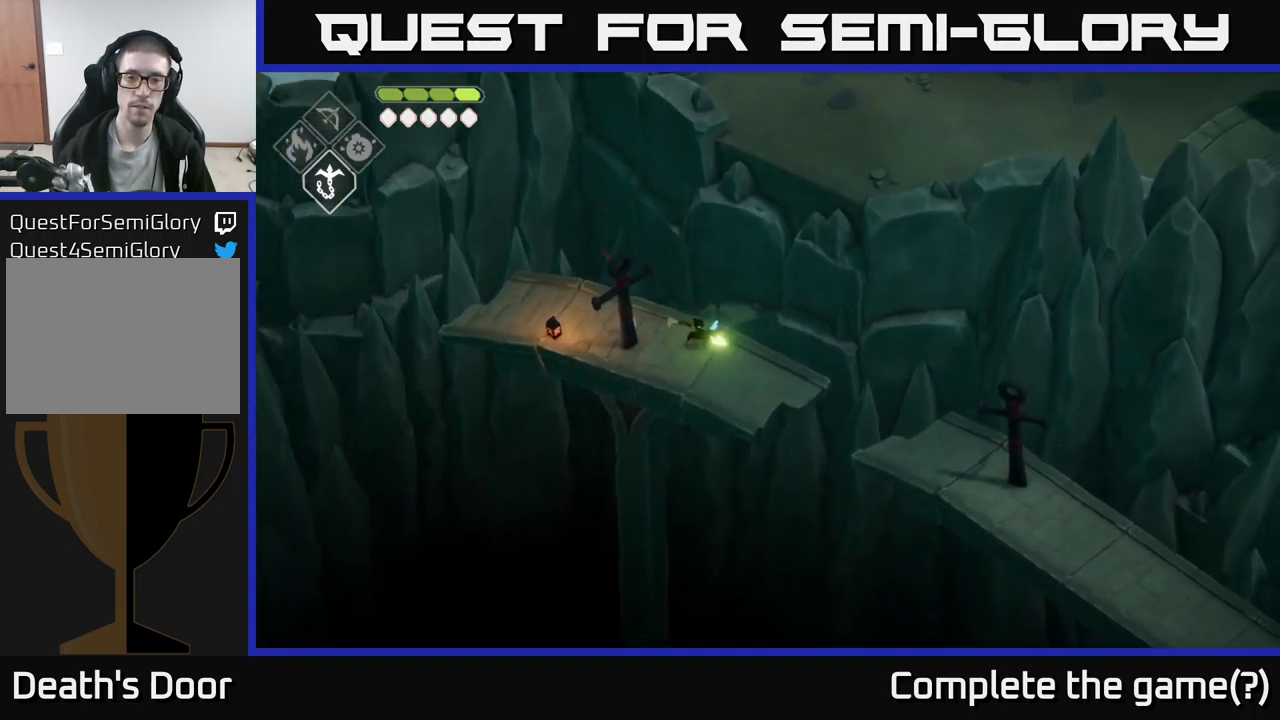
{"buttons": [], "left_stick": "down-right", "right_stick": "center", "events": [[83, "B", "up"], [150, "L2", "up"]]}
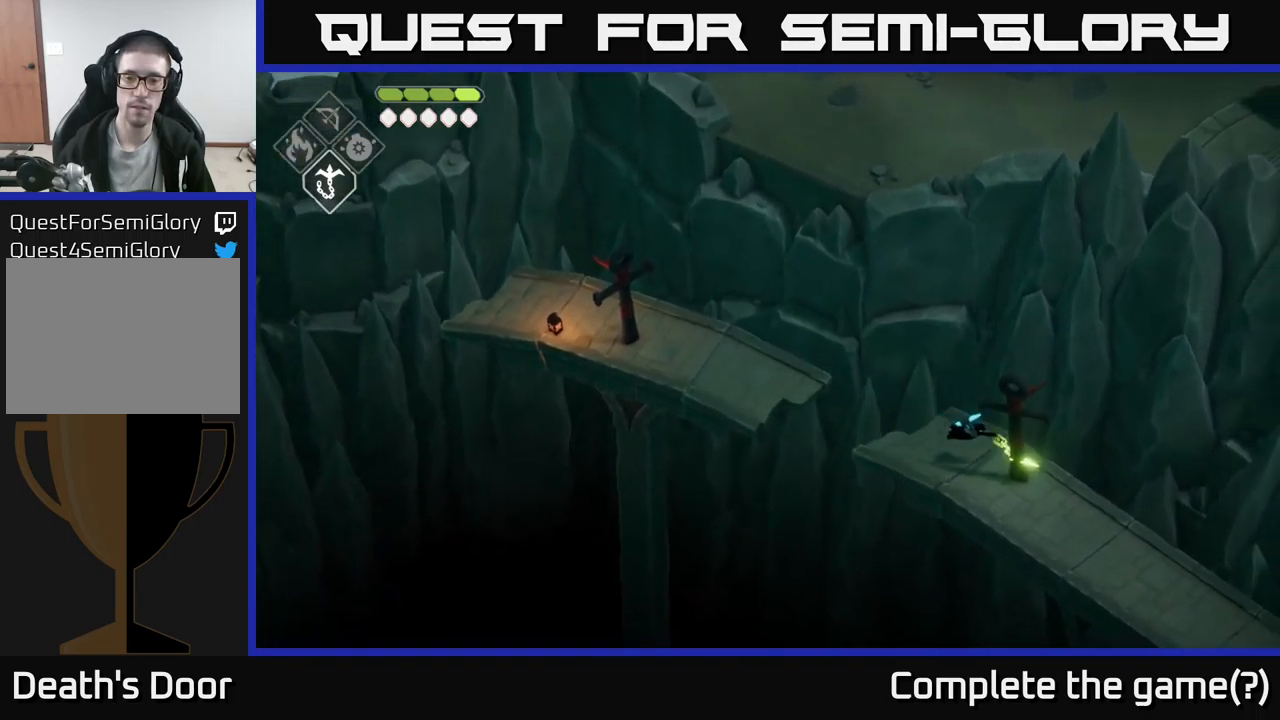
{"buttons": [], "left_stick": "down-right", "right_stick": "center", "events": []}
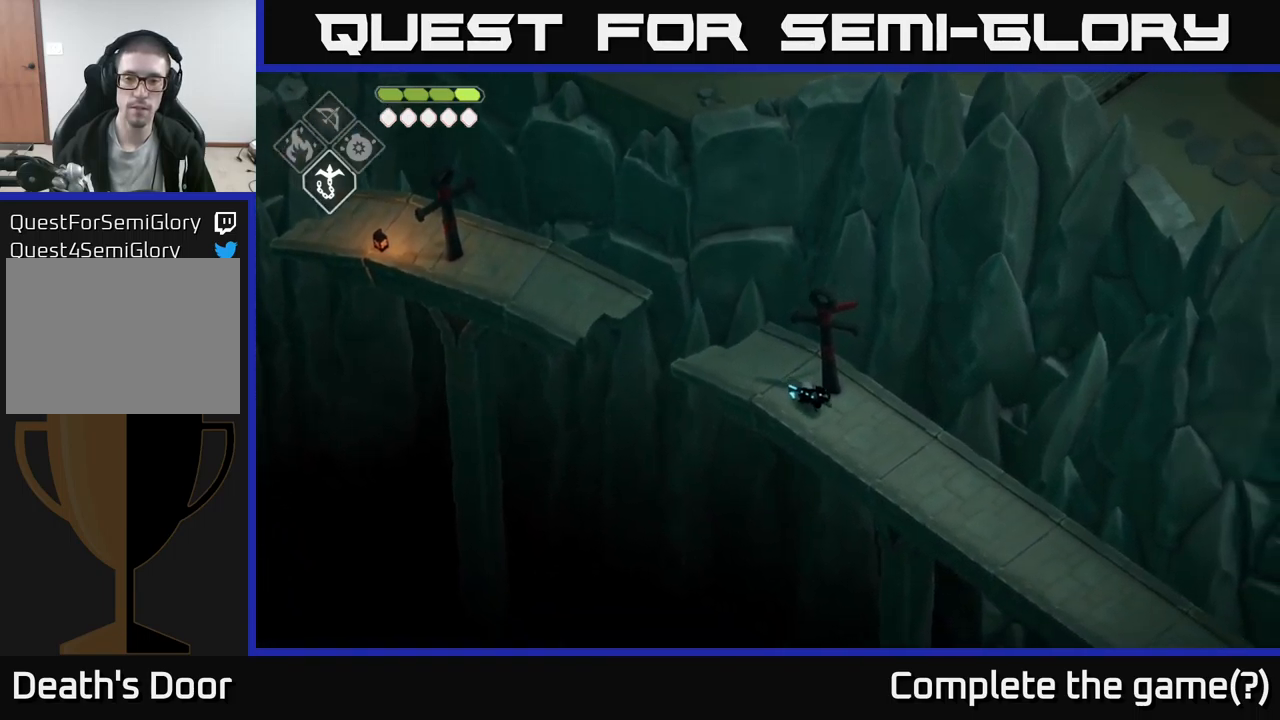
{"buttons": [], "left_stick": "down-right", "right_stick": "center", "events": []}
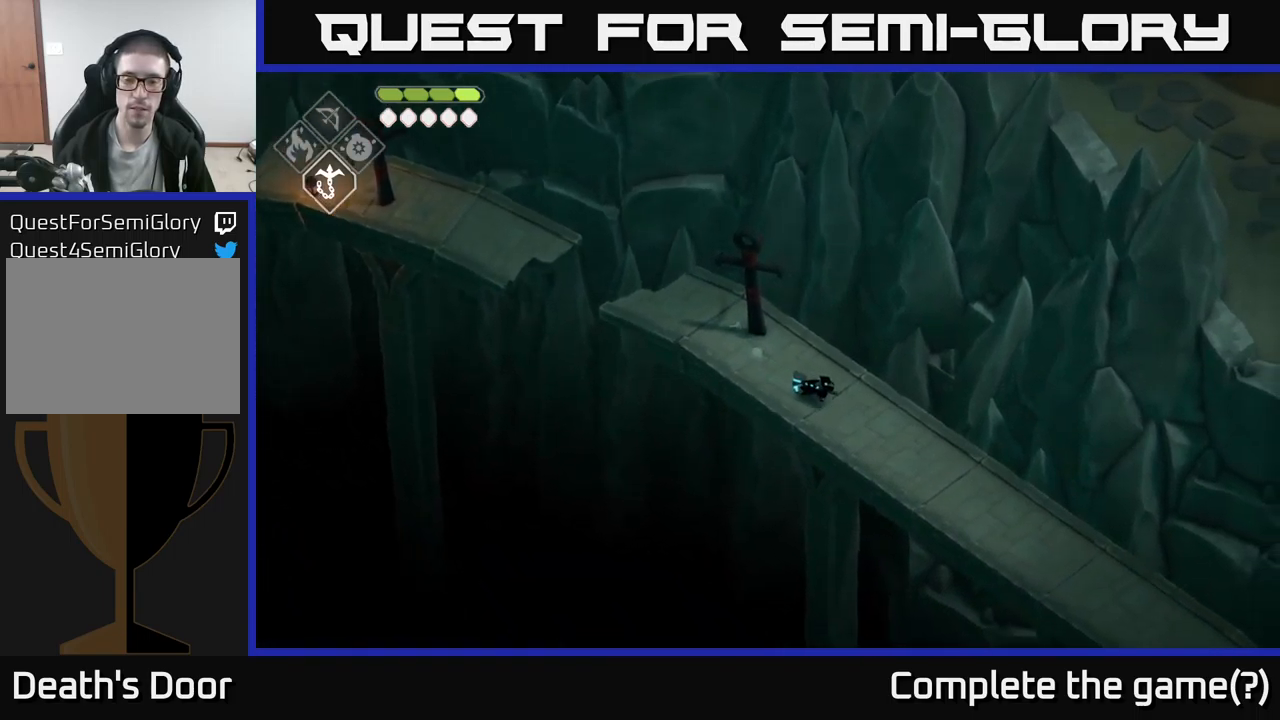
{"buttons": [], "left_stick": "down-right", "right_stick": "center", "events": []}
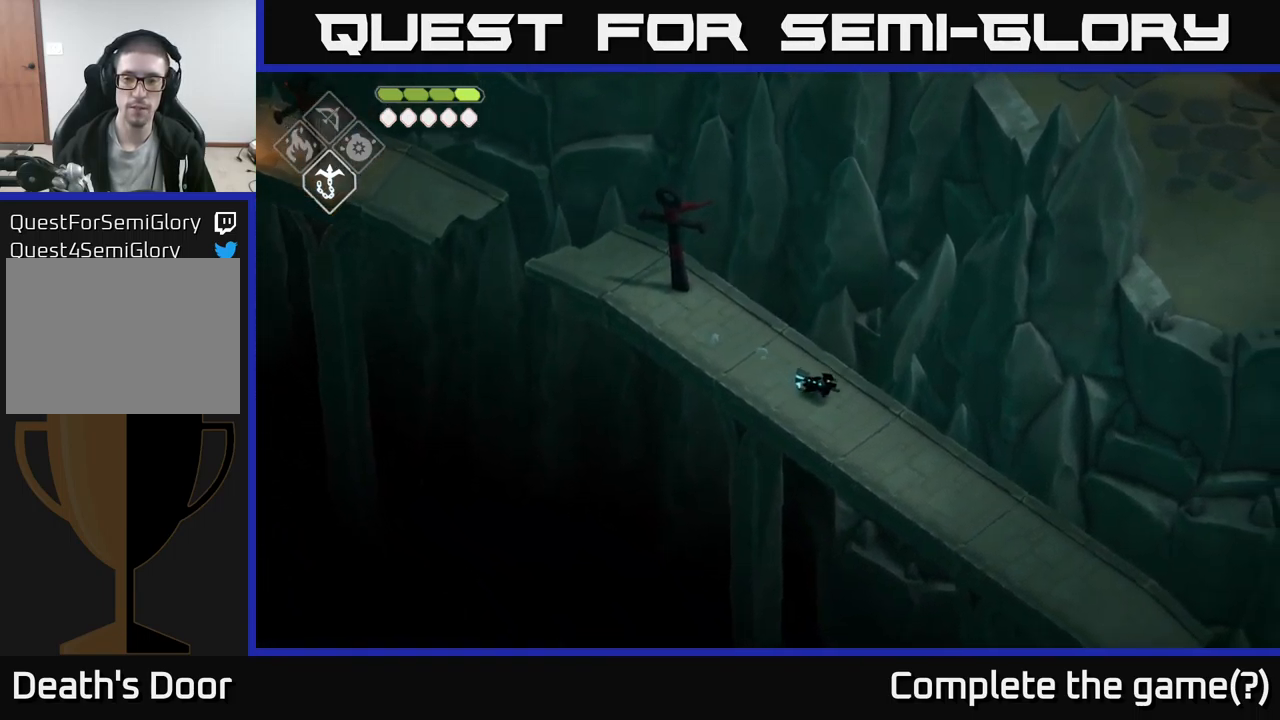
{"buttons": [], "left_stick": "down-right", "right_stick": "center", "events": []}
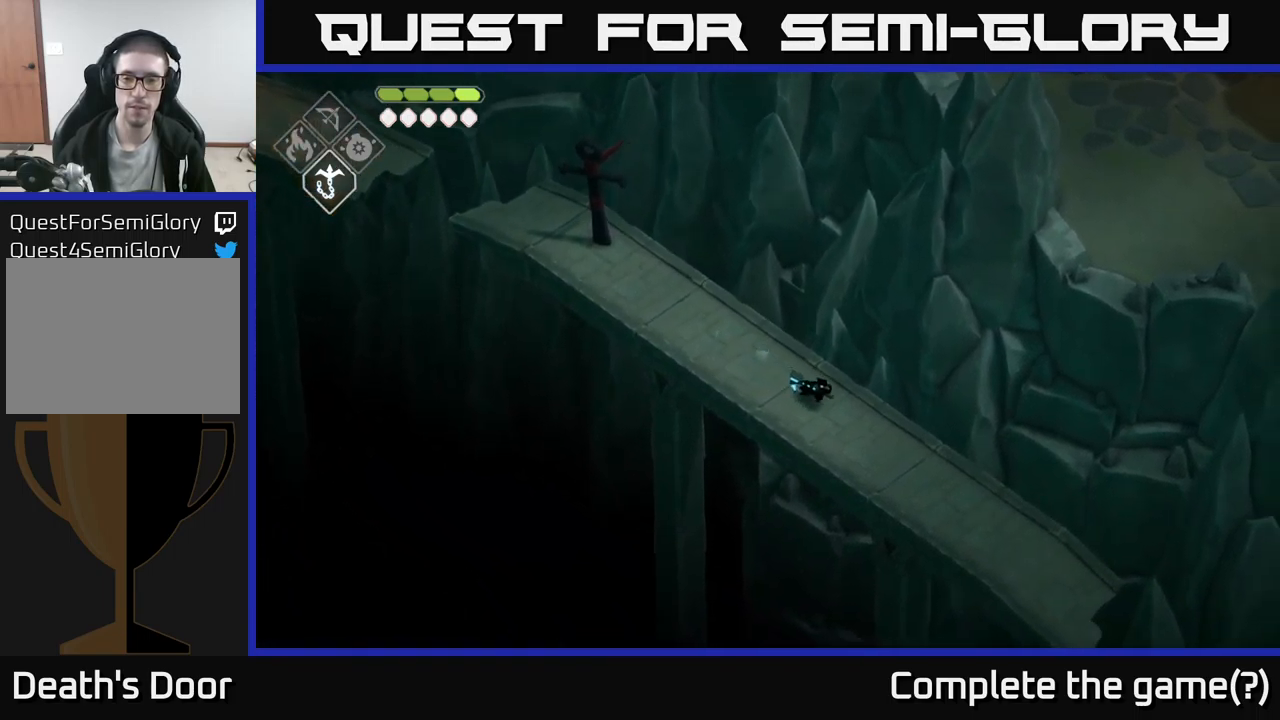
{"buttons": [], "left_stick": "down-right", "right_stick": "center", "events": []}
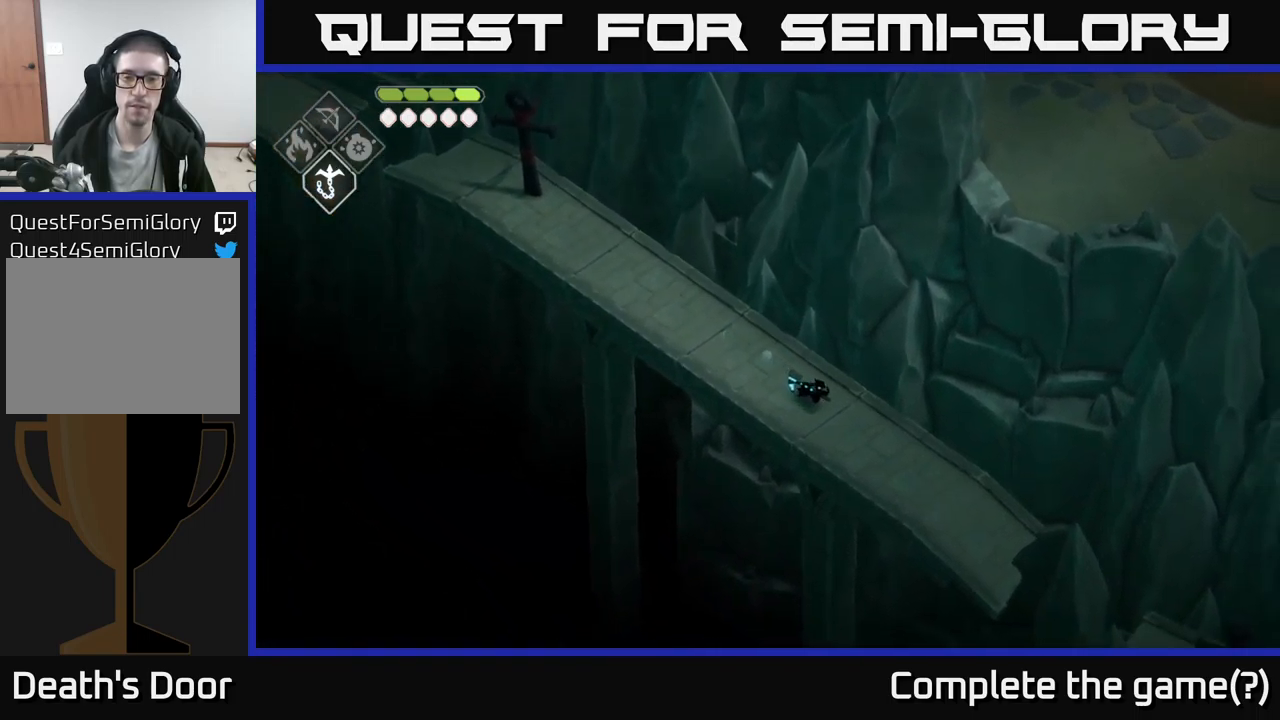
{"buttons": [], "left_stick": "down-right", "right_stick": "center", "events": []}
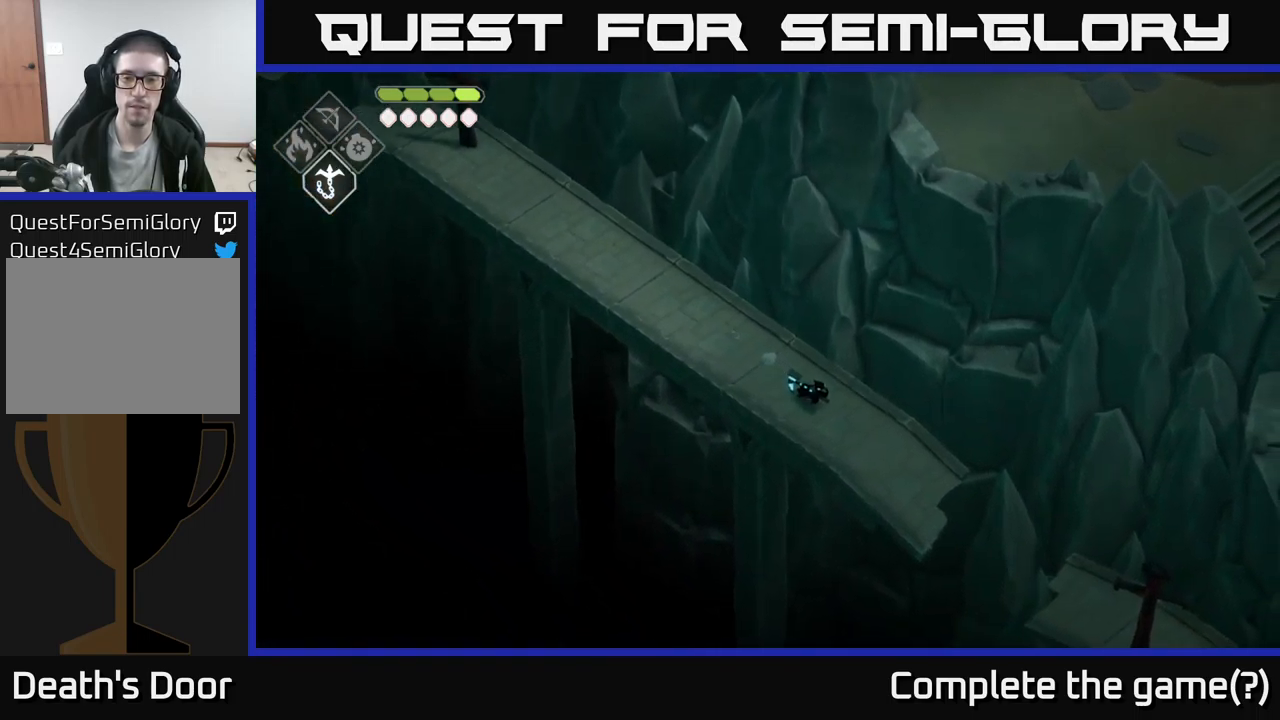
{"buttons": ["B", "L2"], "left_stick": "down-right", "right_stick": "center", "events": [[283, "L2", "down"], [317, "B", "down"]]}
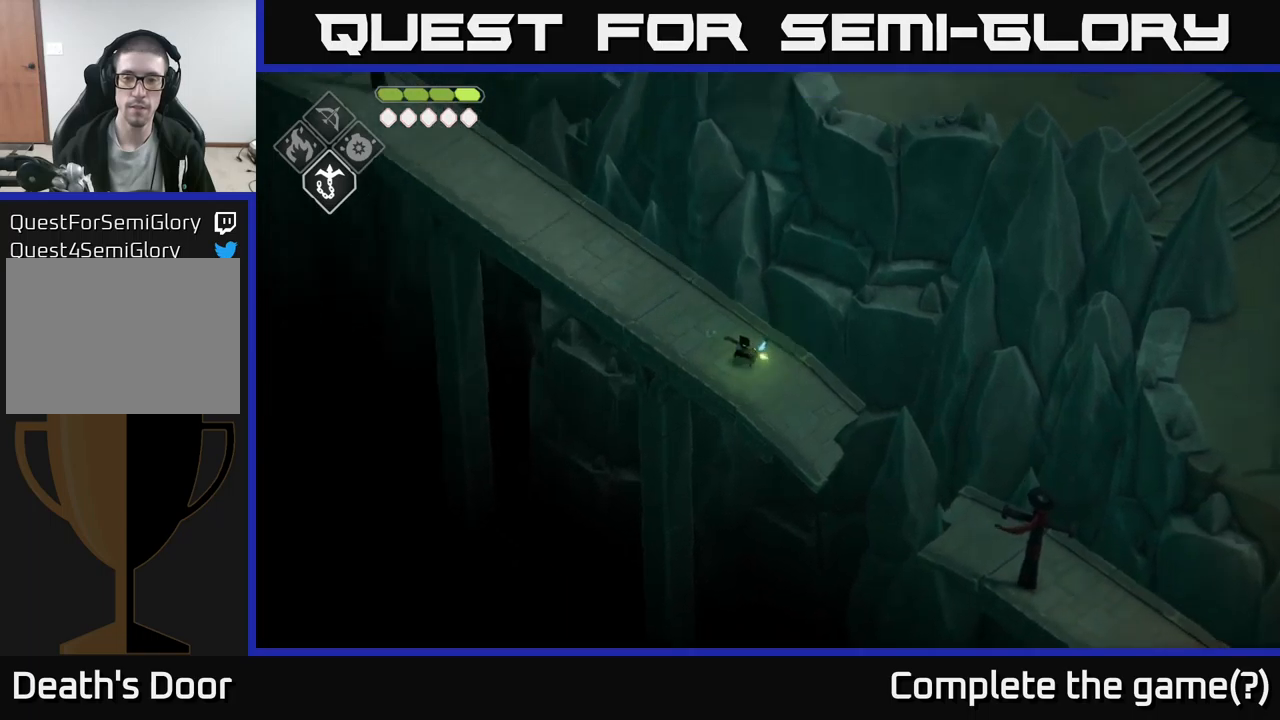
{"buttons": [], "left_stick": "down-right", "right_stick": "center", "events": [[17, "B", "up"], [83, "L2", "up"]]}
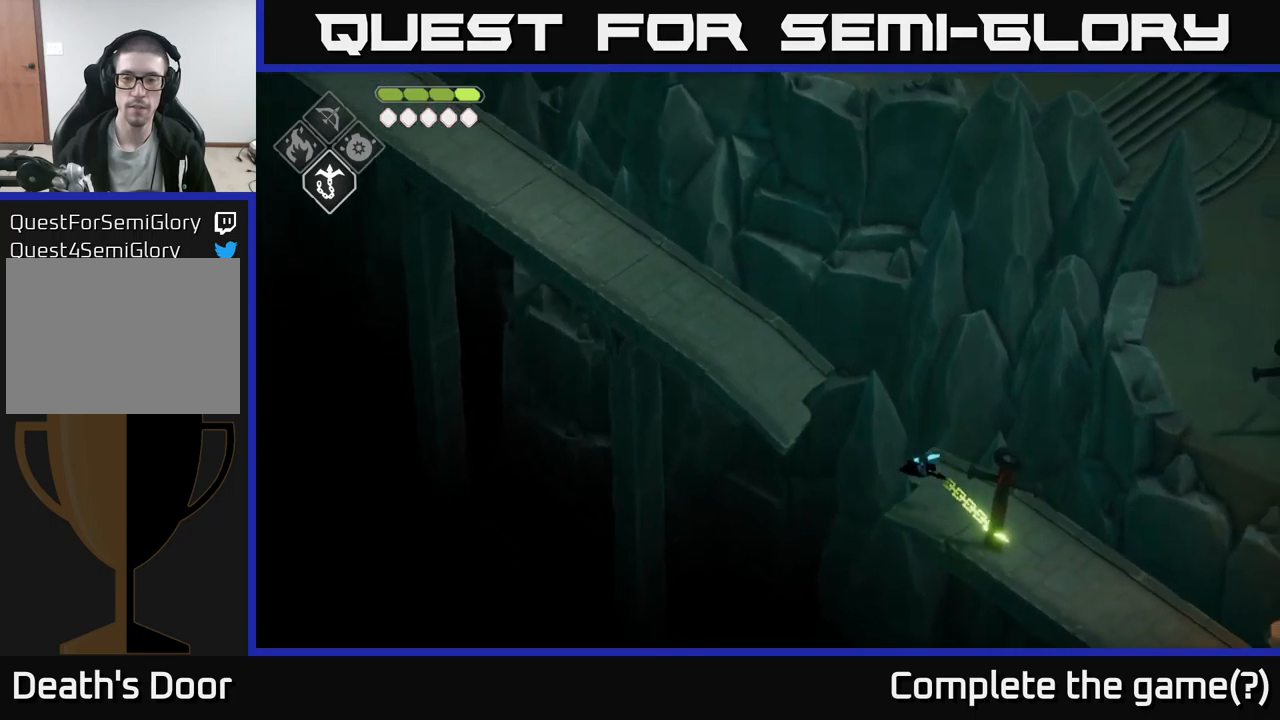
{"buttons": [], "left_stick": "down-right", "right_stick": "center", "events": []}
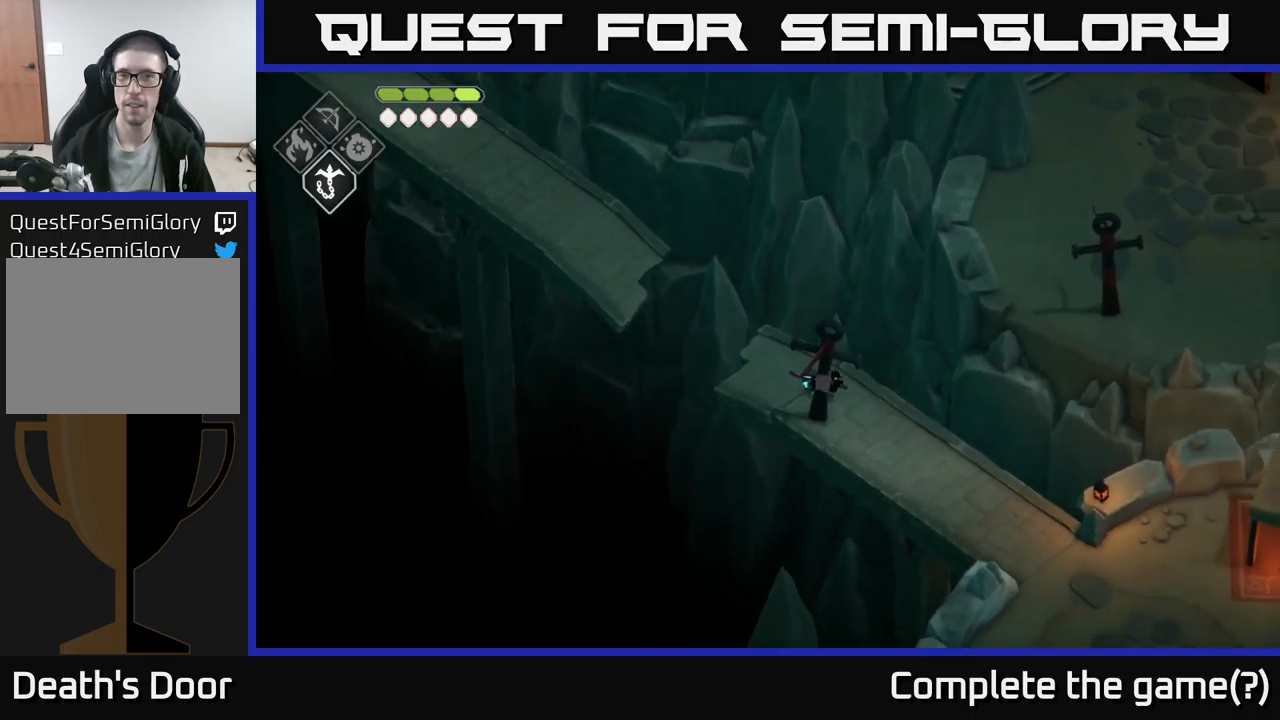
{"buttons": [], "left_stick": "down-right", "right_stick": "center", "events": []}
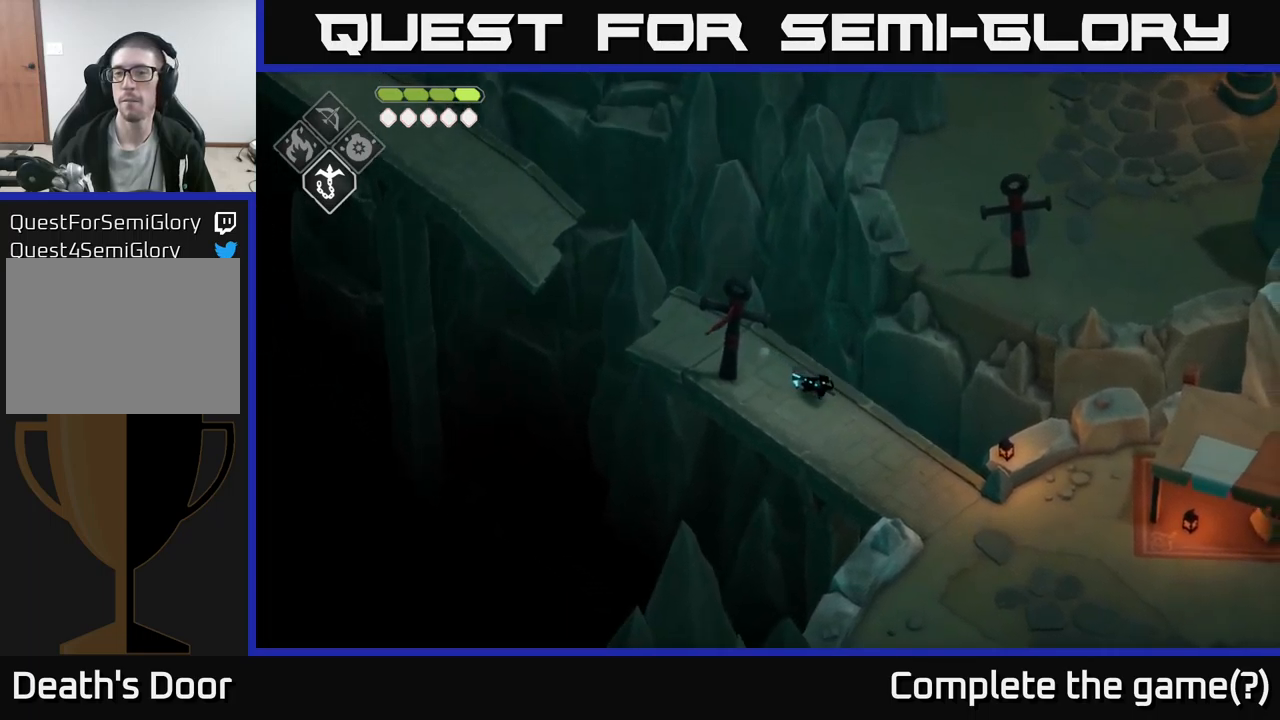
{"buttons": [], "left_stick": "down-right", "right_stick": "center", "events": [[83, "A", "down"], [300, "A", "up"], [350, "left_stick", "center"], [467, "left_stick", "down-right"]]}
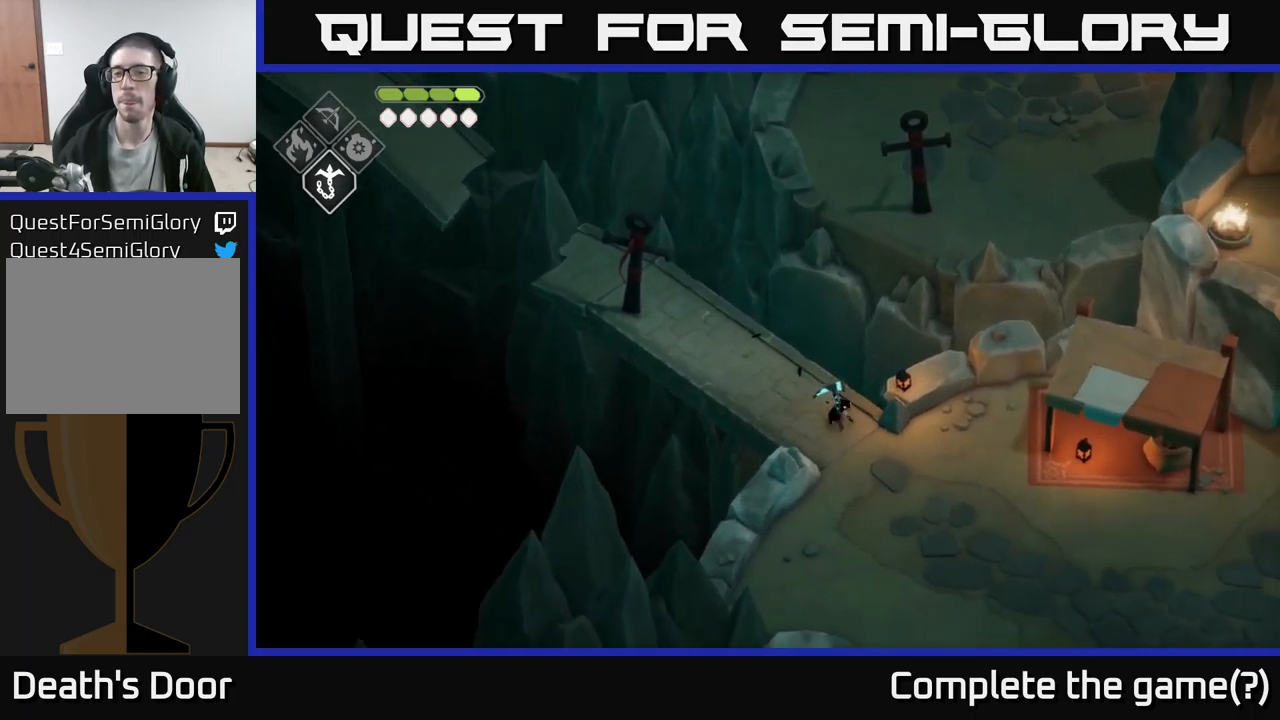
{"buttons": [], "left_stick": "down-right", "right_stick": "center", "events": []}
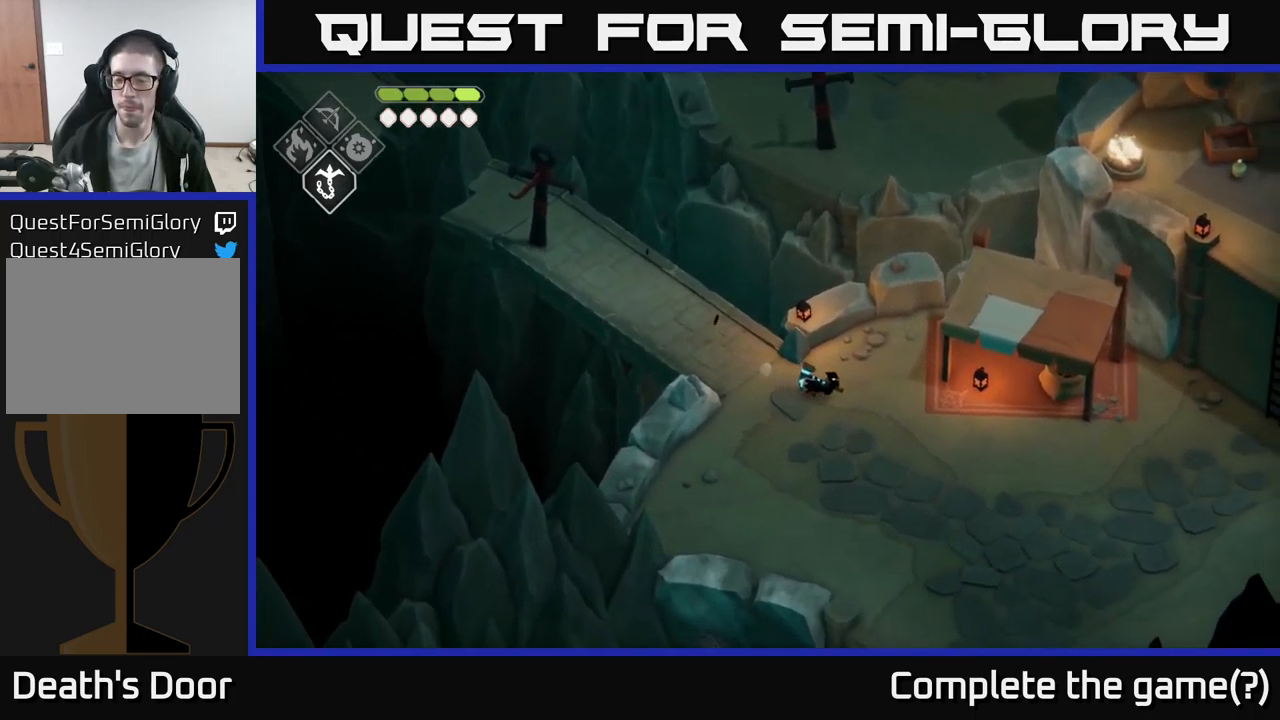
{"buttons": [], "left_stick": "right", "right_stick": "center", "events": [[50, "A", "down"], [200, "left_stick", "right"], [283, "A", "up"]]}
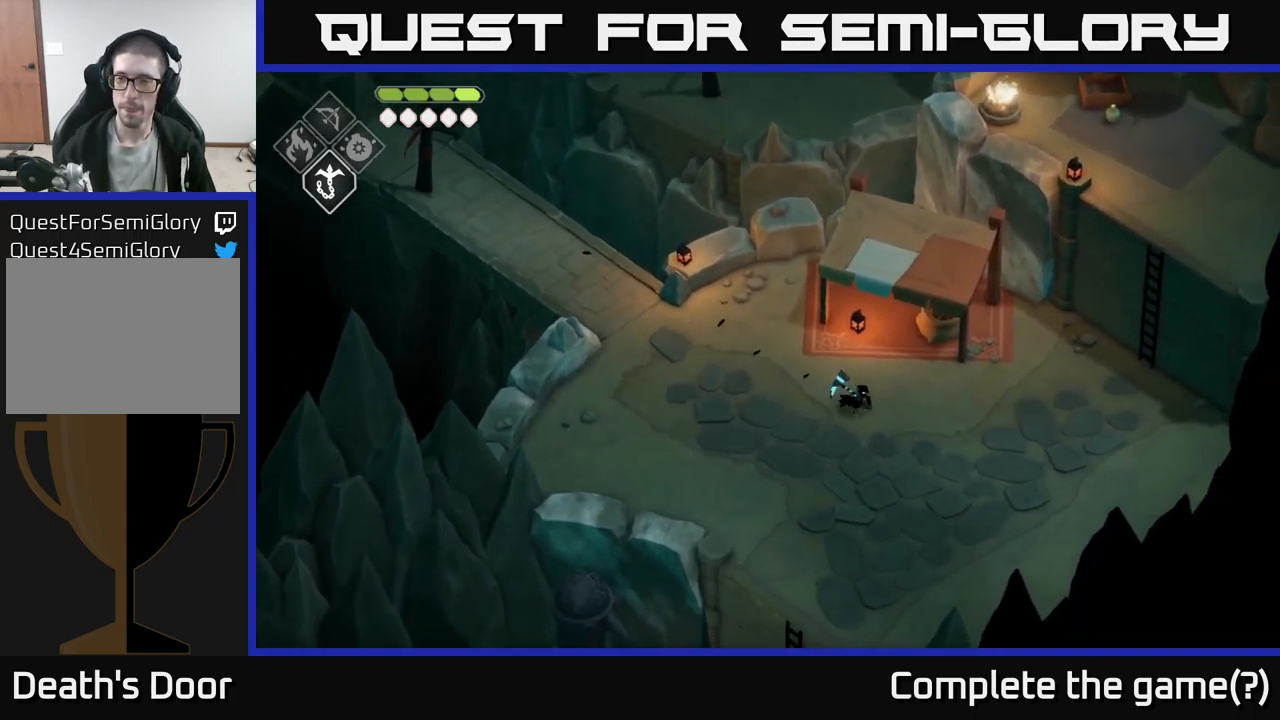
{"buttons": ["A"], "left_stick": "right", "right_stick": "center", "events": [[400, "A", "down"]]}
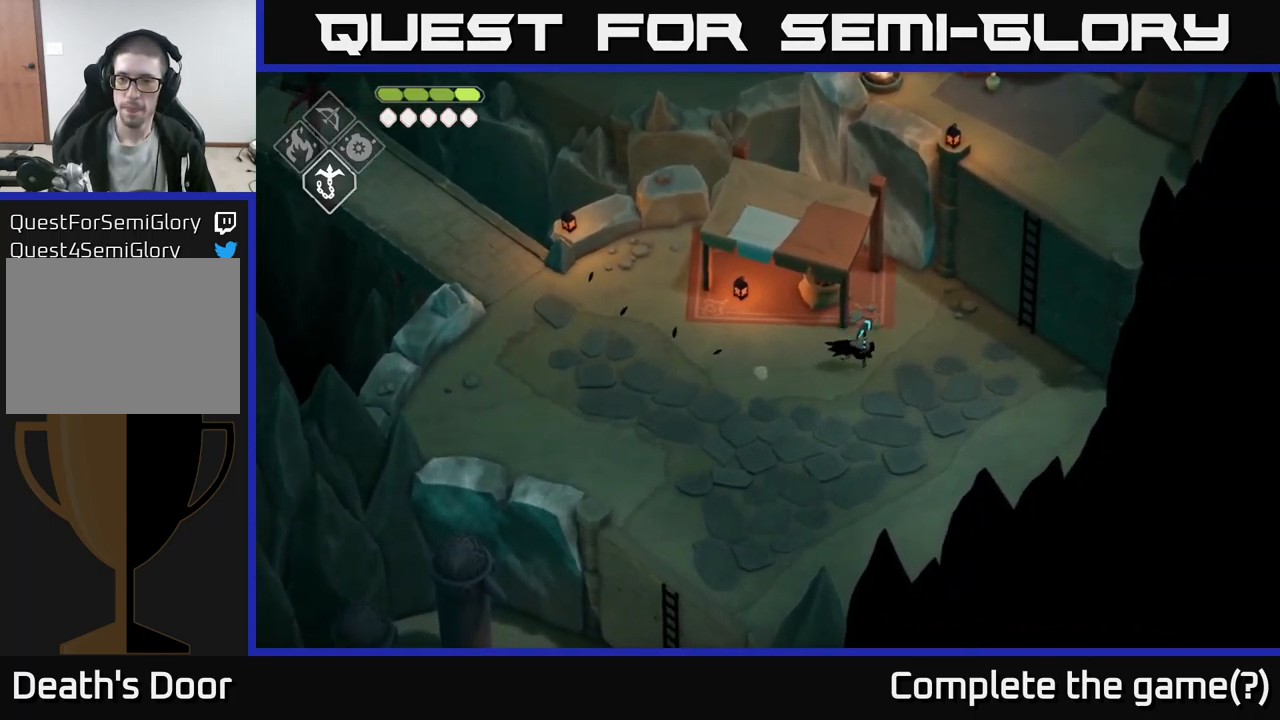
{"buttons": [], "left_stick": "up-right", "right_stick": "center", "events": [[67, "A", "up"], [217, "left_stick", "up-right"]]}
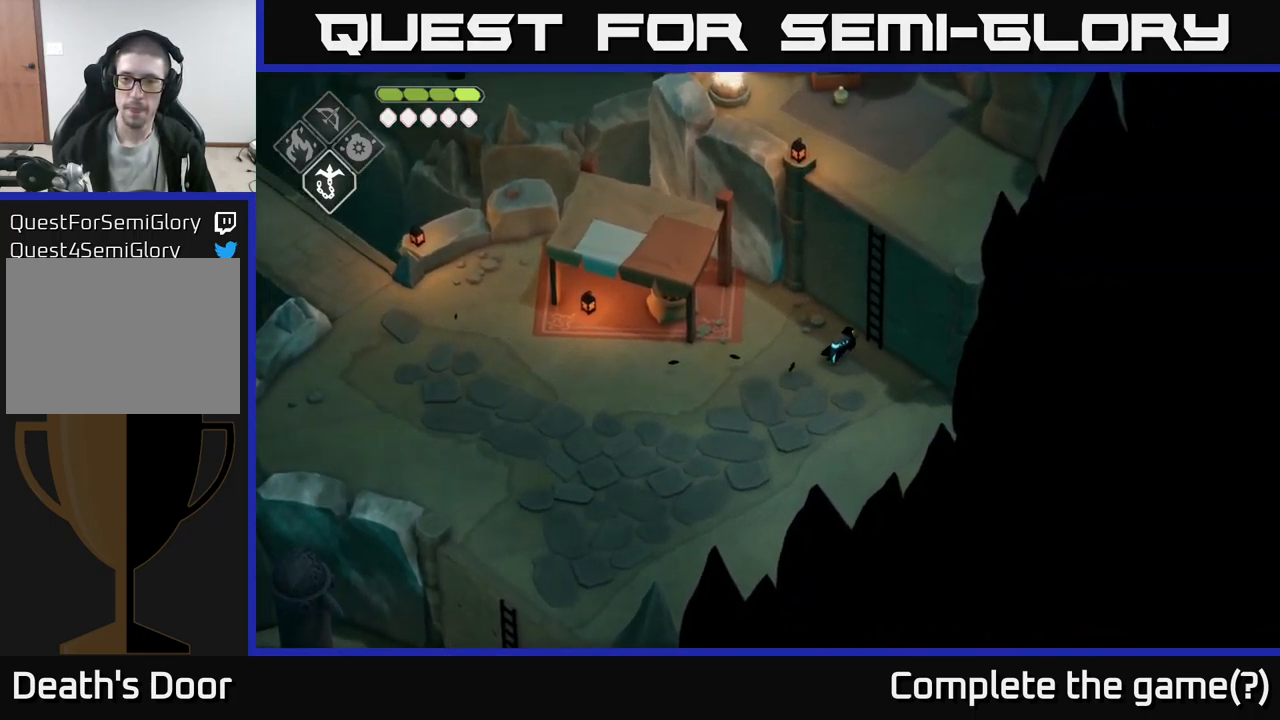
{"buttons": [], "left_stick": "up", "right_stick": "up", "events": [[67, "Y", "down"], [150, "Y", "up"], [417, "left_stick", "up"], [467, "right_stick", "up"]]}
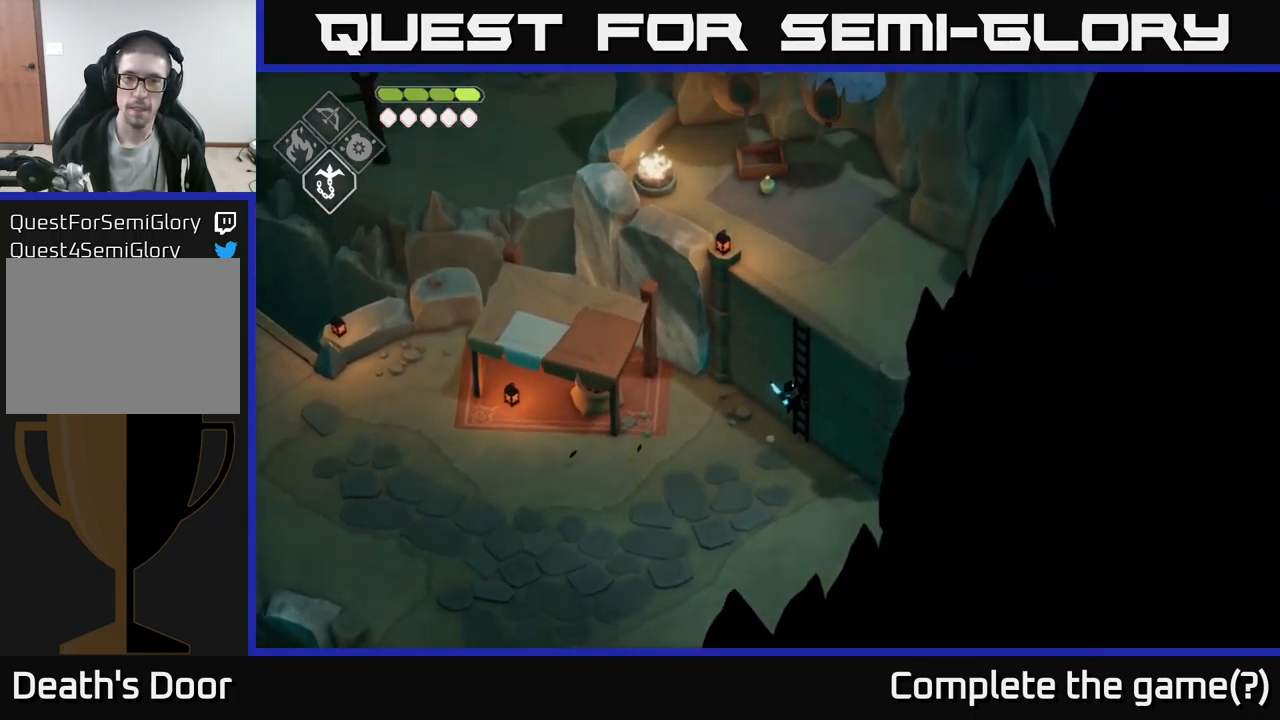
{"buttons": [], "left_stick": "up", "right_stick": "up", "events": []}
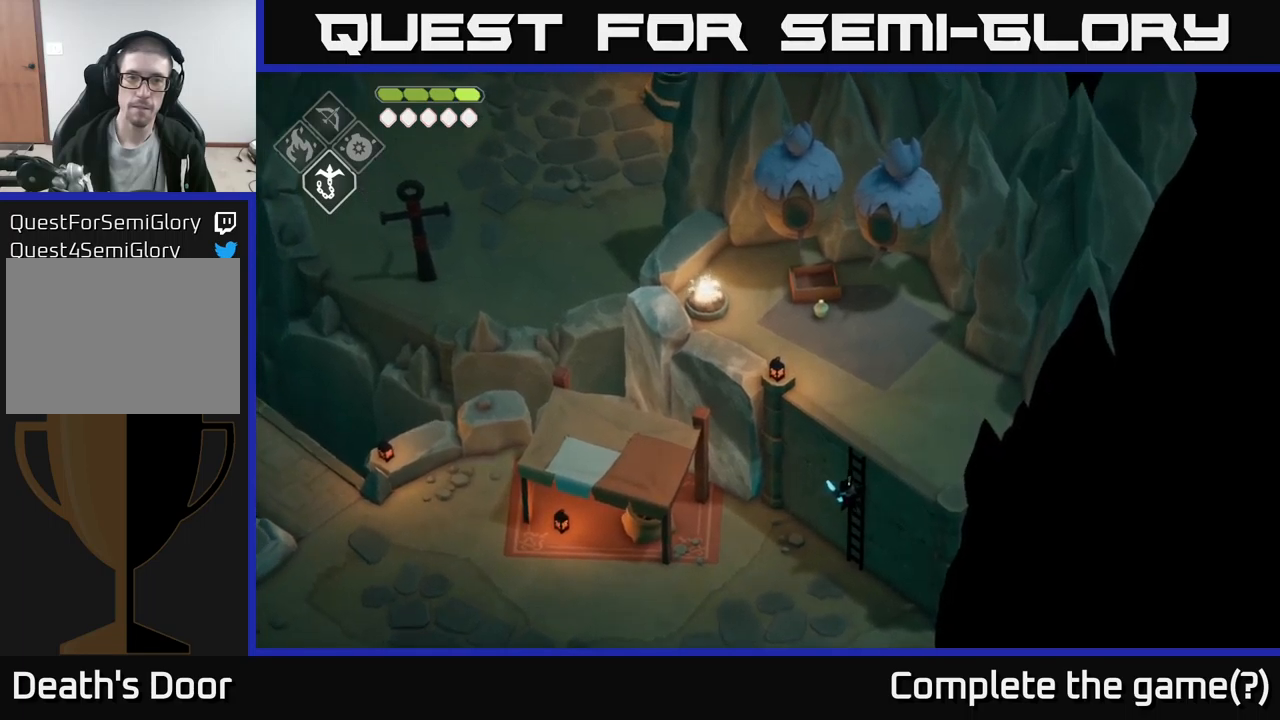
{"buttons": [], "left_stick": "up", "right_stick": "up-left", "events": [[184, "right_stick", "up-left"]]}
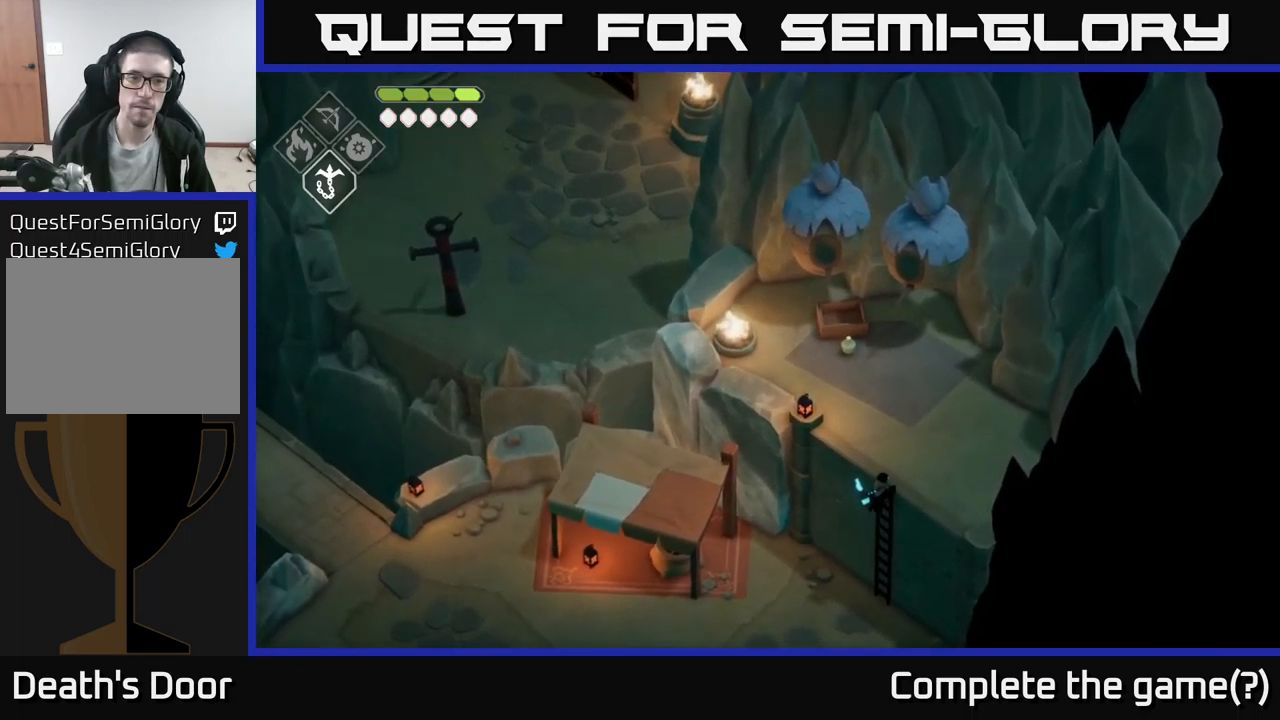
{"buttons": [], "left_stick": "center", "right_stick": "left", "events": [[134, "left_stick", "up-left"], [200, "right_stick", "left"], [334, "left_stick", "center"]]}
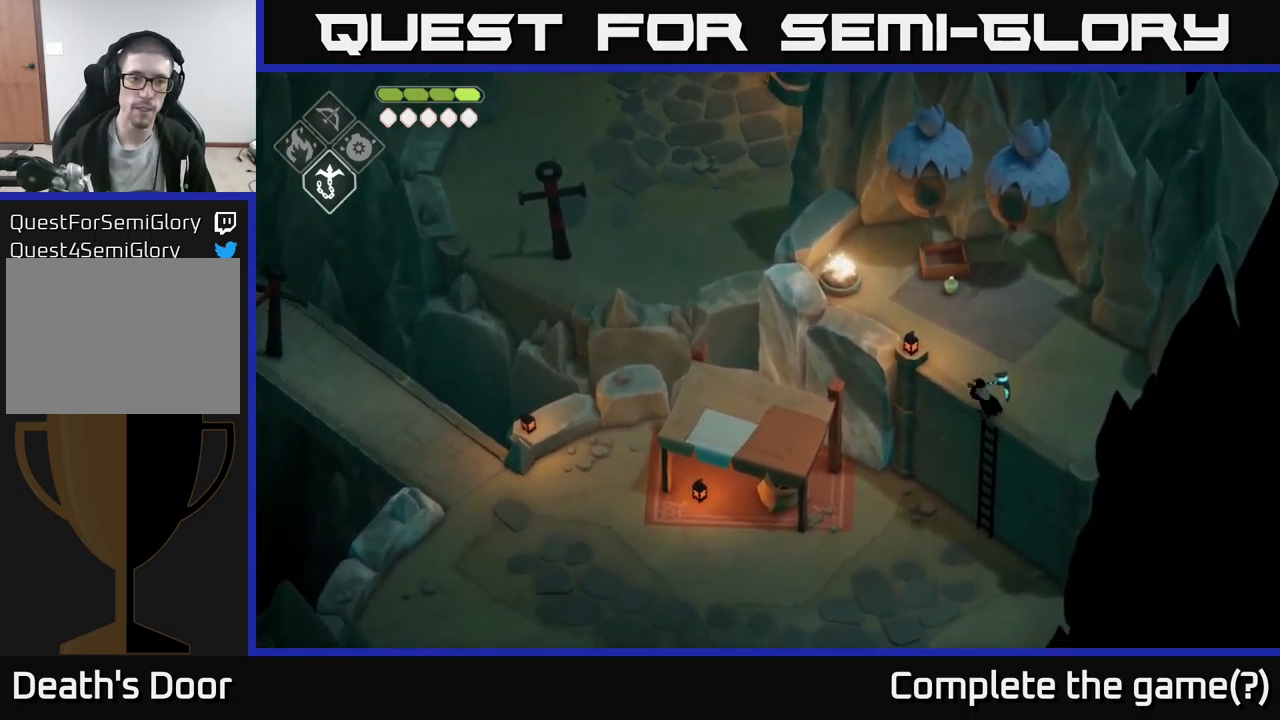
{"buttons": [], "left_stick": "left", "right_stick": "center", "events": [[17, "left_stick", "down-left"], [67, "right_stick", "center"], [167, "A", "down"], [300, "A", "up"], [500, "left_stick", "left"]]}
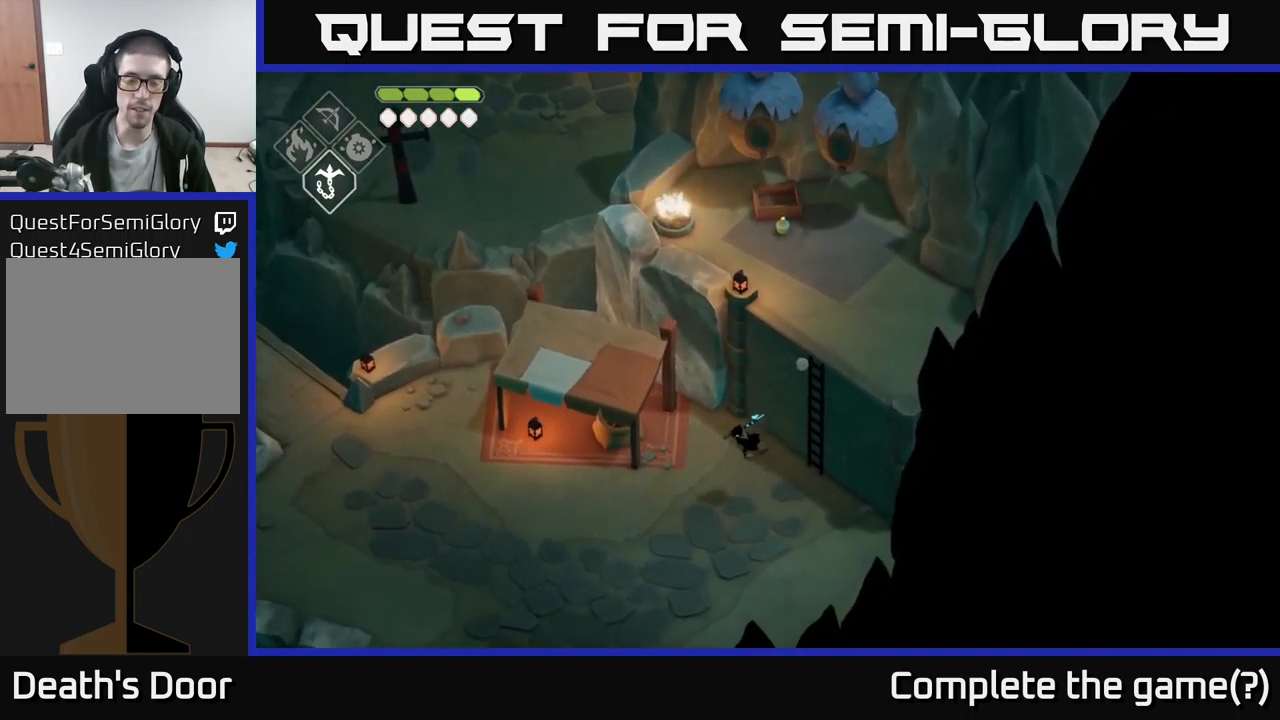
{"buttons": [], "left_stick": "left", "right_stick": "center", "events": [[167, "right_stick", "left"], [384, "right_stick", "center"]]}
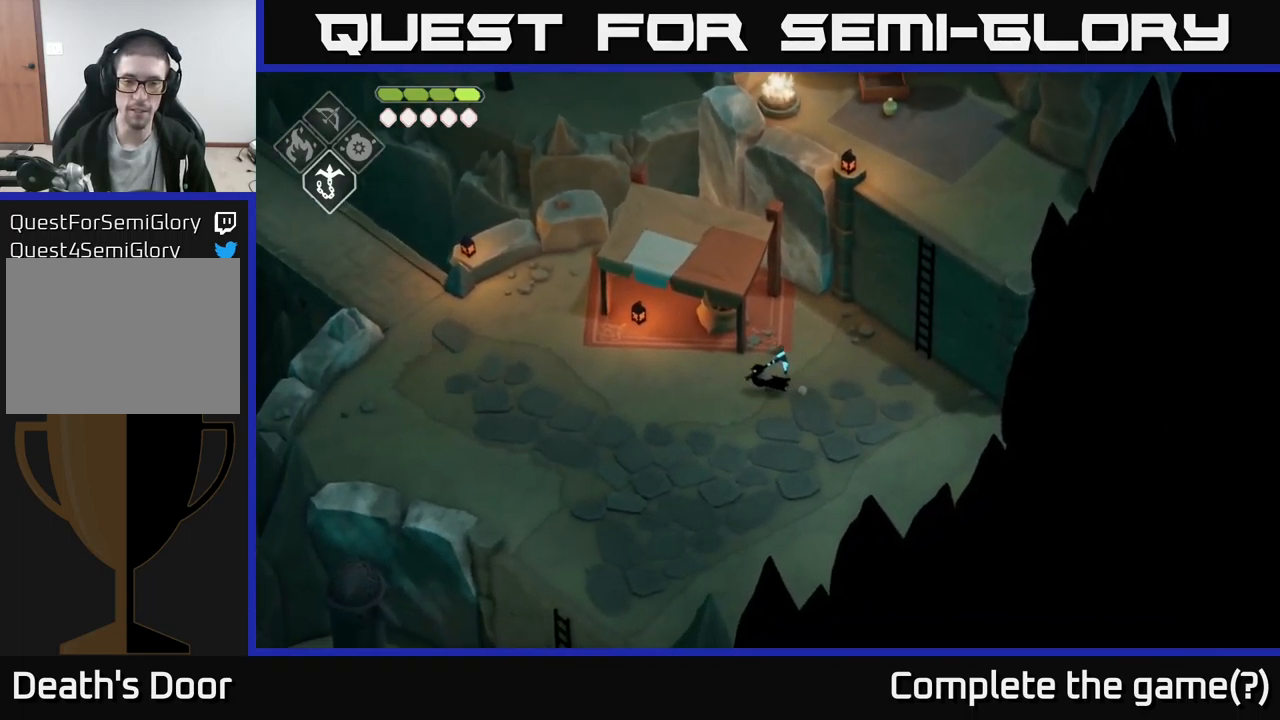
{"buttons": [], "left_stick": "left", "right_stick": "up-left", "events": [[34, "A", "down"], [167, "A", "up"], [317, "right_stick", "left"], [450, "right_stick", "up-left"]]}
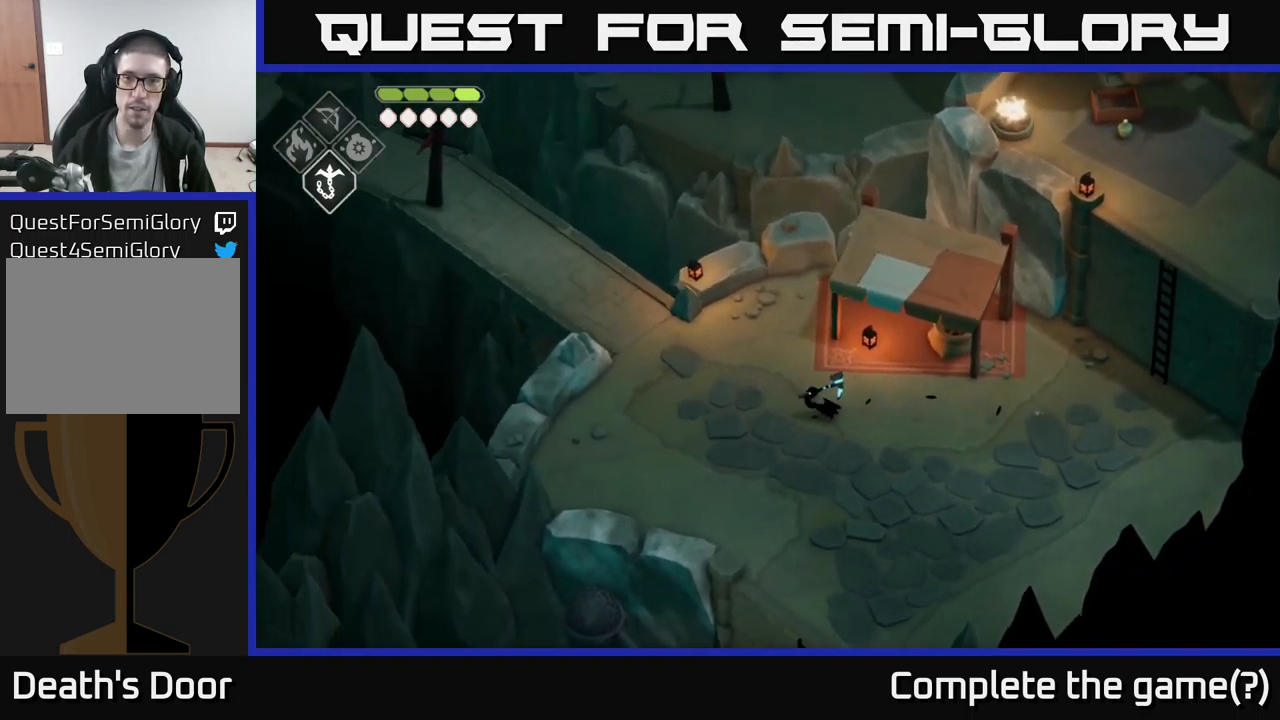
{"buttons": [], "left_stick": "up-left", "right_stick": "up-left", "events": [[484, "left_stick", "up-left"]]}
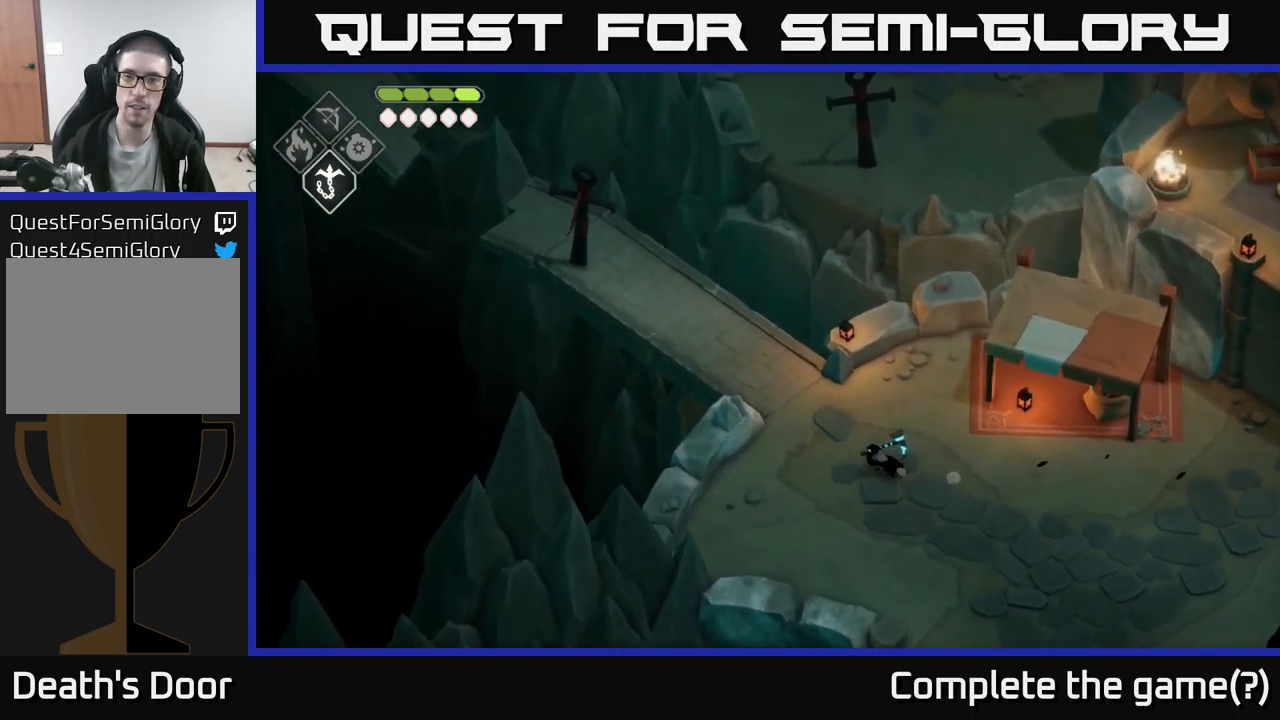
{"buttons": [], "left_stick": "up-left", "right_stick": "up-left", "events": []}
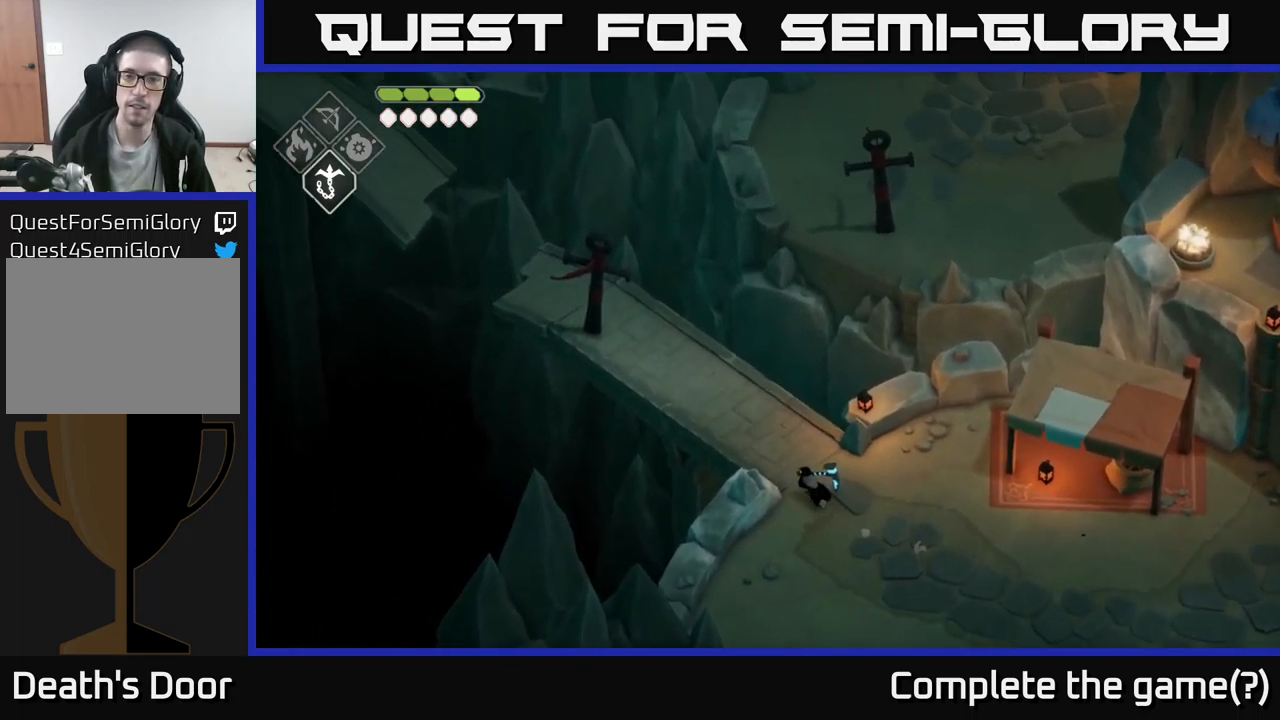
{"buttons": ["B", "L2"], "left_stick": "up", "right_stick": "center", "events": [[67, "right_stick", "center"], [284, "left_stick", "up"], [384, "B", "down"], [384, "L2", "down"]]}
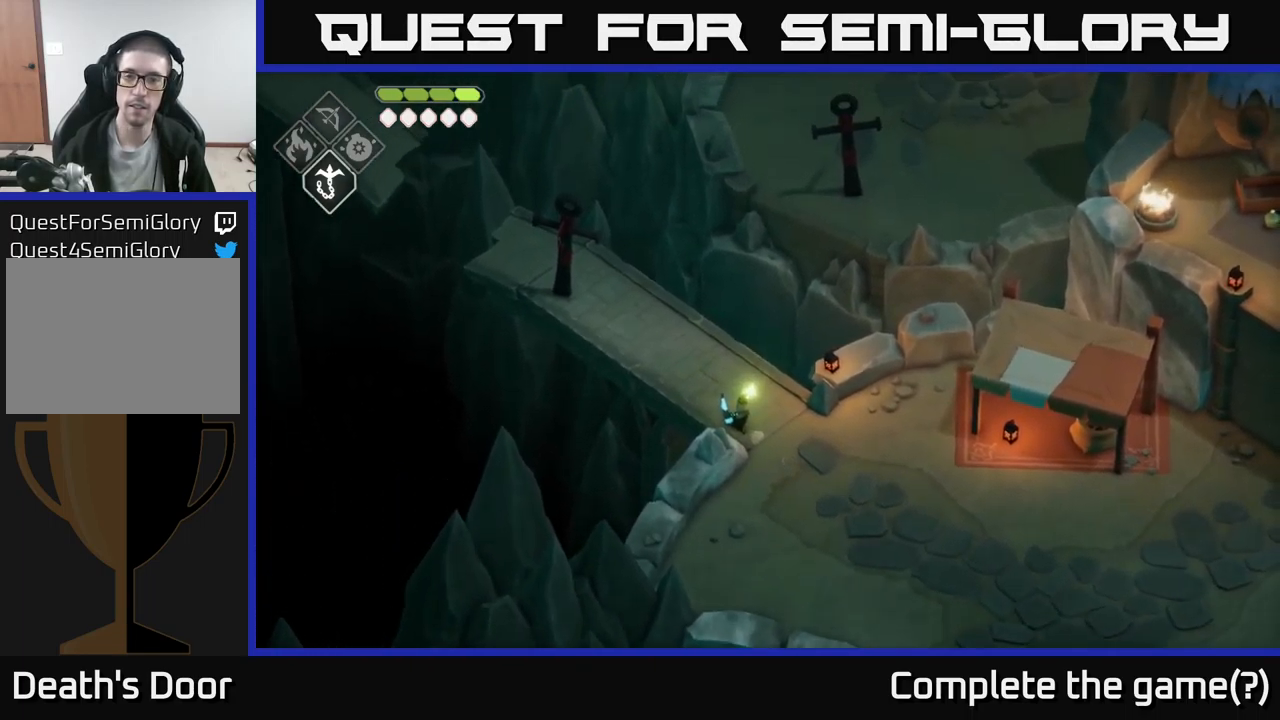
{"buttons": [], "left_stick": "up", "right_stick": "center", "events": [[117, "B", "up"], [200, "L2", "up"]]}
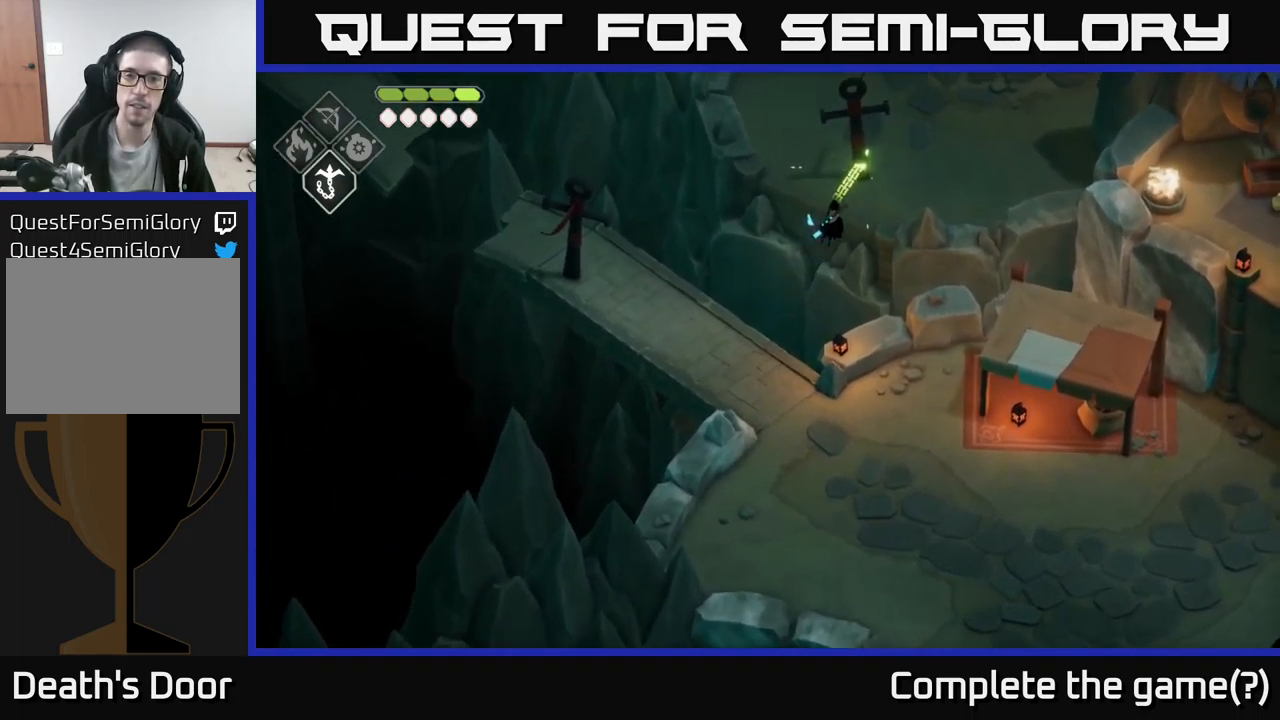
{"buttons": [], "left_stick": "up", "right_stick": "center", "events": [[200, "left_stick", "up-left"], [383, "left_stick", "up"]]}
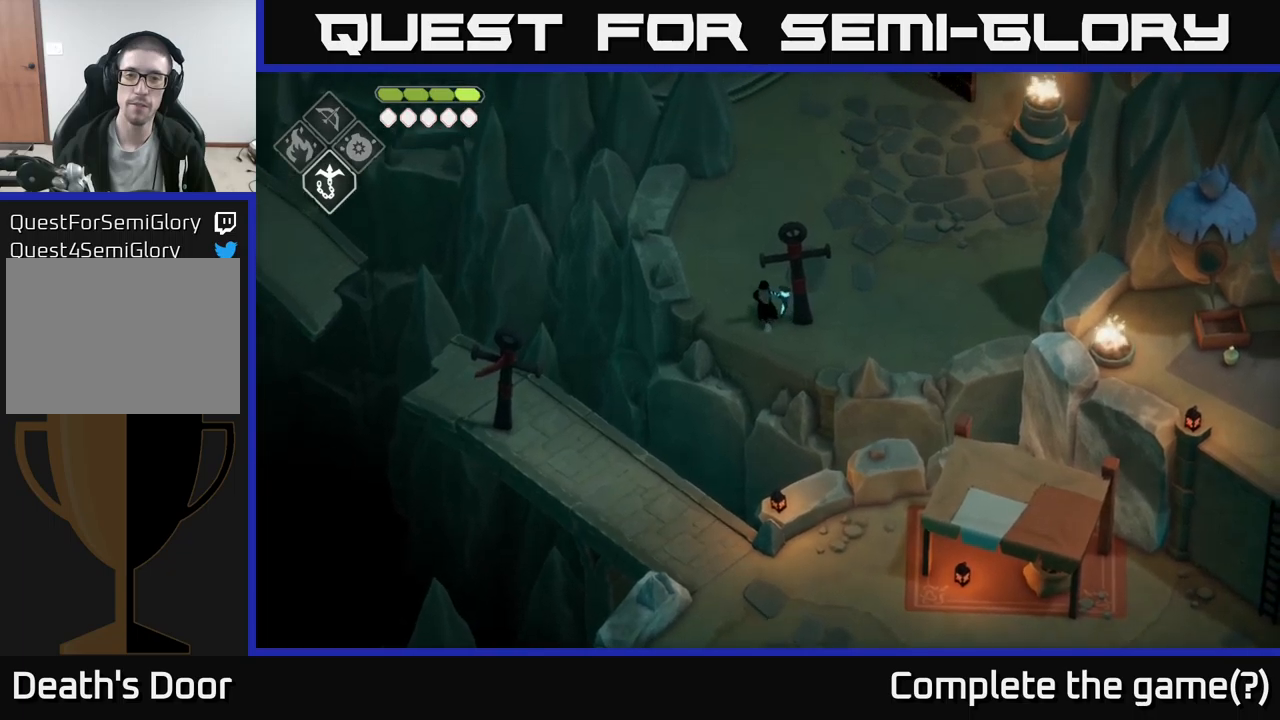
{"buttons": [], "left_stick": "up", "right_stick": "center", "events": []}
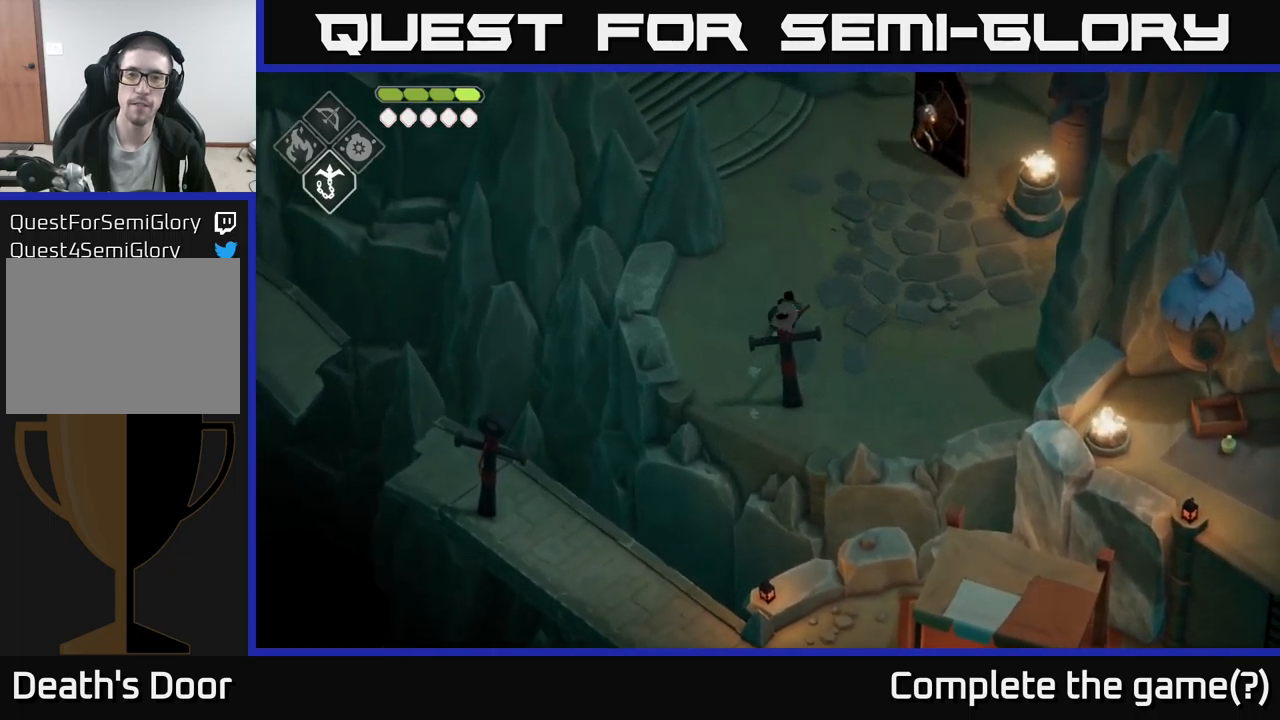
{"buttons": [], "left_stick": "up", "right_stick": "center", "events": []}